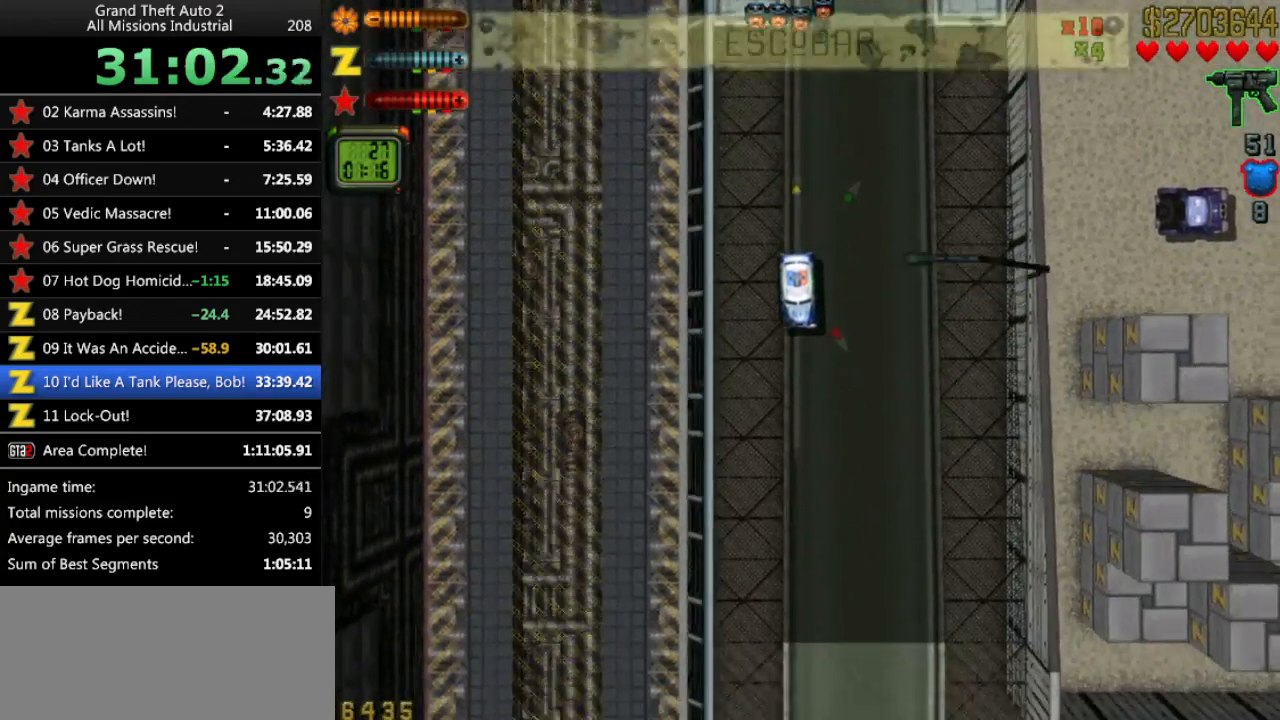
Gameplay with keyboard; each line is a JSON object with the keys held at the frame after it. "events" lists presses ("down") and releases ("up") of "alt", "c", "ctrl", "down", "left", "return", "right", "space", "up", "x" and "y" between this image and that frame as [ms after this image, input, new state], when the widget could be followed in between. No other keys are recorded. Mouse input is not recorded.
{"keys": ["left", "up"], "events": [[433, "left", "down"]]}
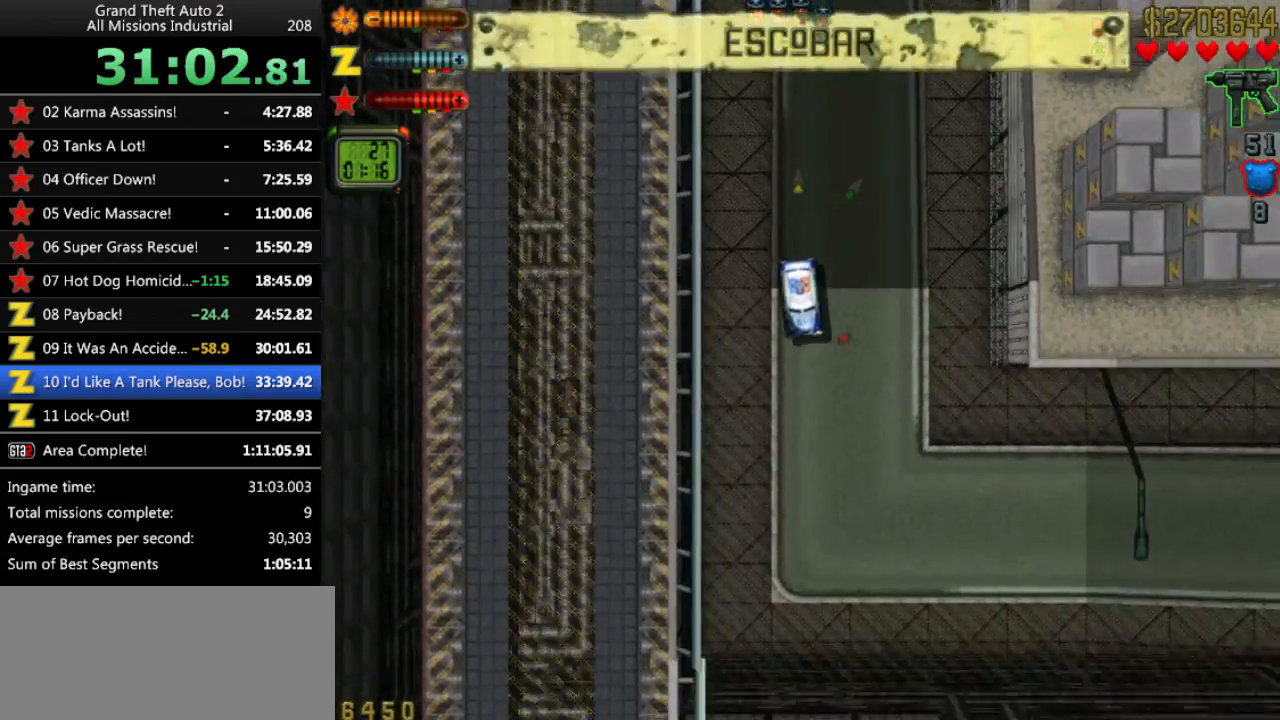
{"keys": ["up"], "events": [[167, "left", "up"], [250, "left", "down"], [400, "left", "up"]]}
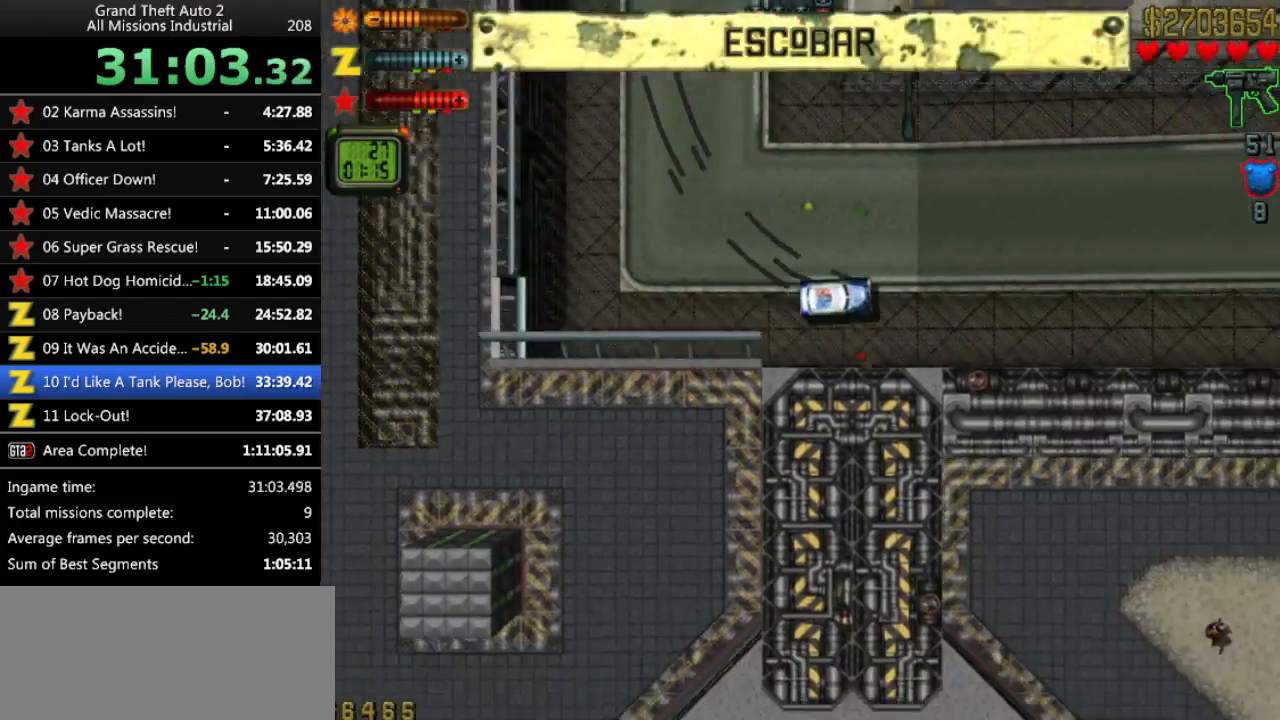
{"keys": ["up"], "events": [[183, "right", "down"], [267, "right", "up"]]}
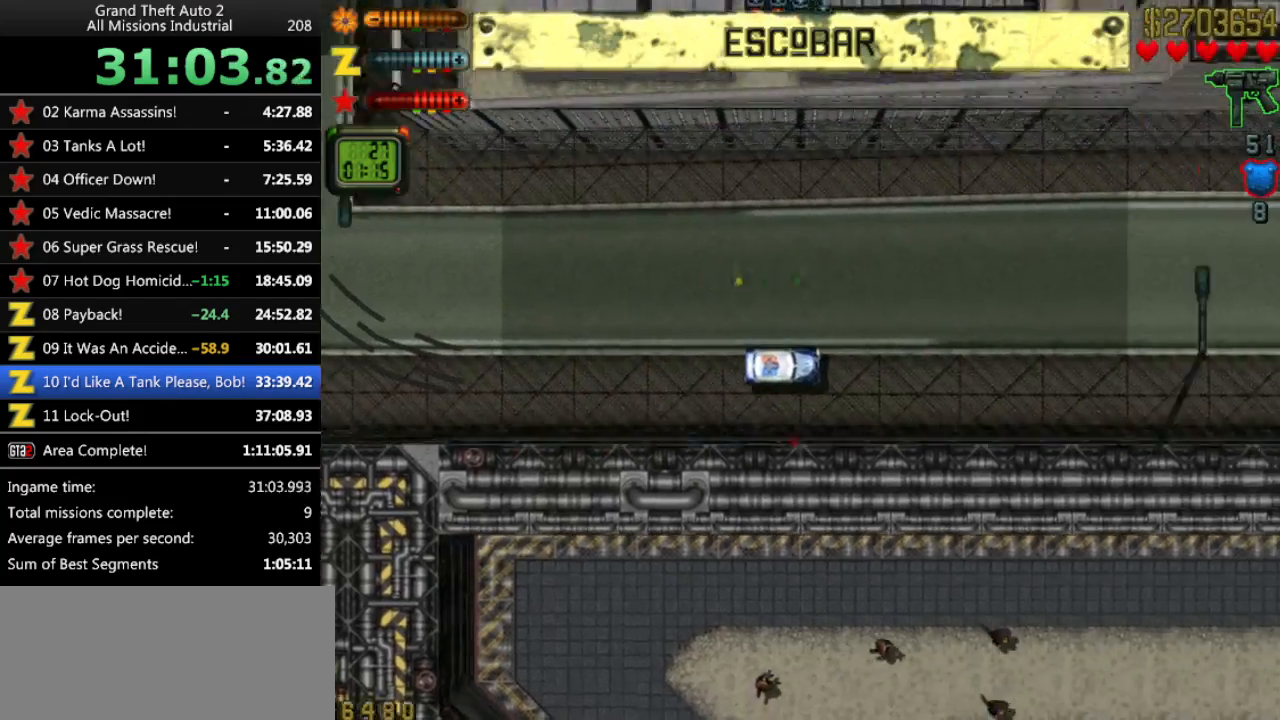
{"keys": ["up"], "events": []}
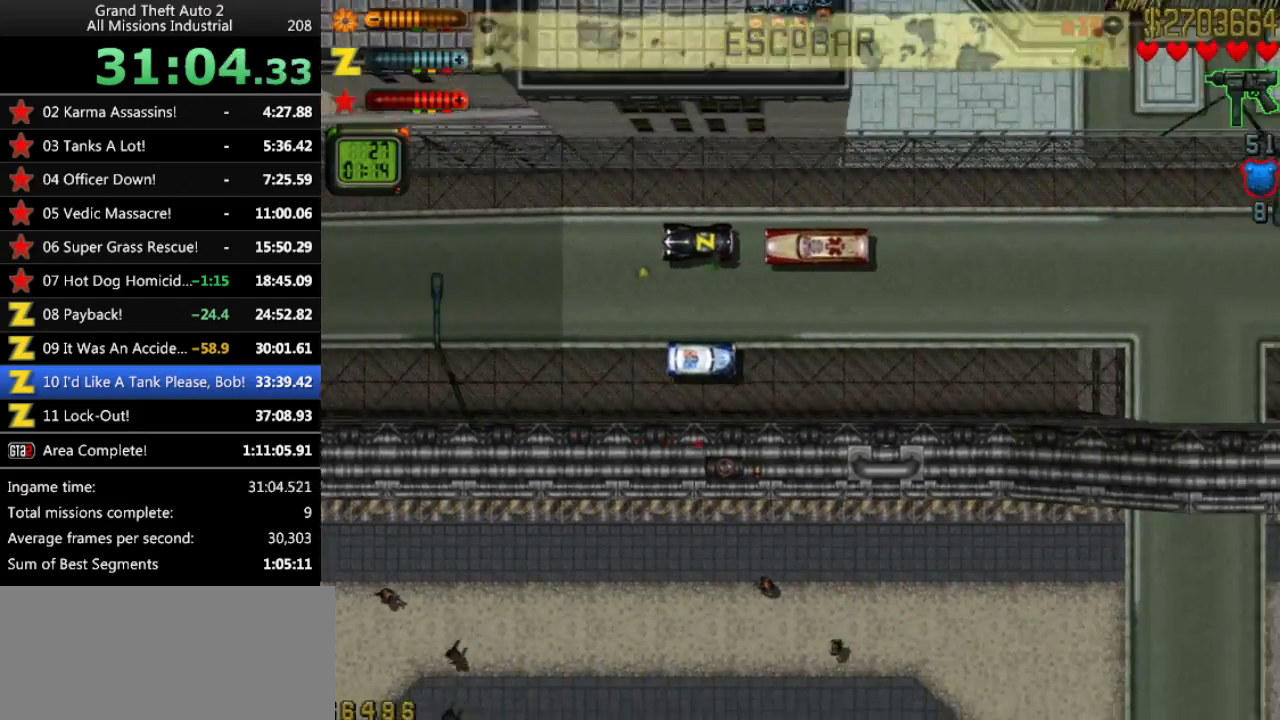
{"keys": [], "events": [[167, "up", "up"], [250, "right", "down"], [350, "space", "down"], [400, "space", "up"], [483, "right", "up"]]}
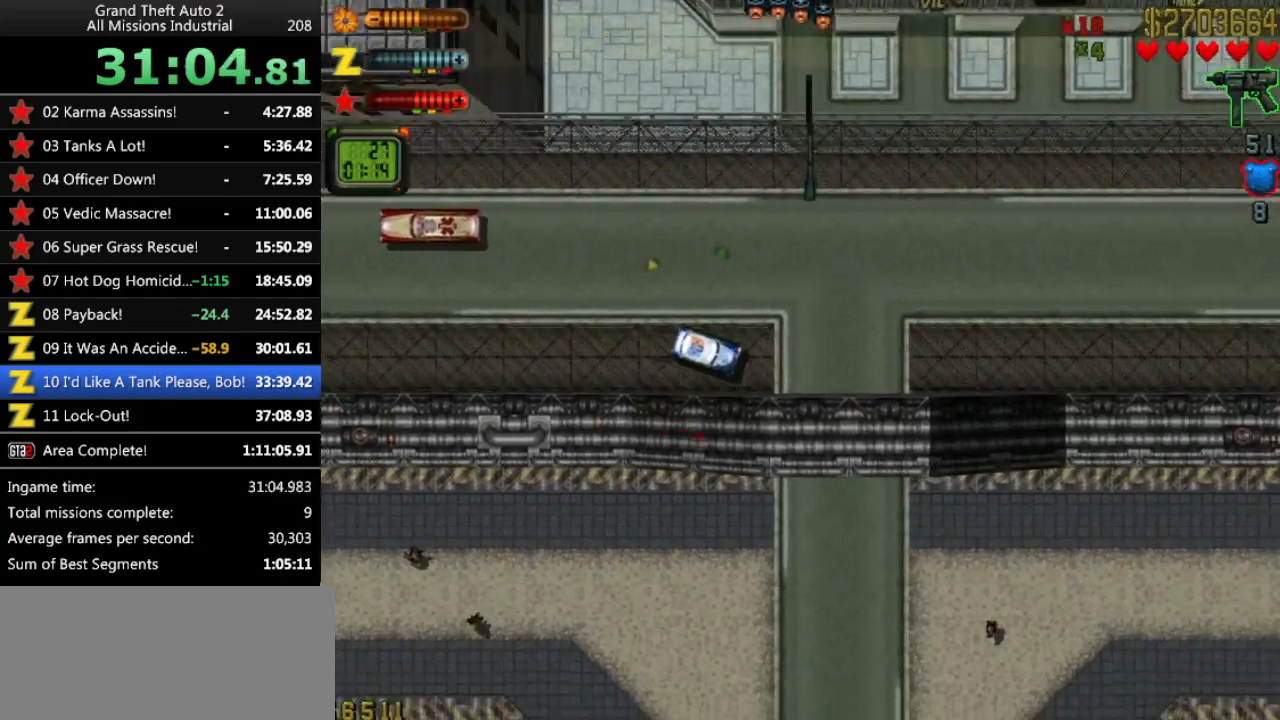
{"keys": ["right", "up"], "events": [[83, "right", "down"], [133, "up", "down"]]}
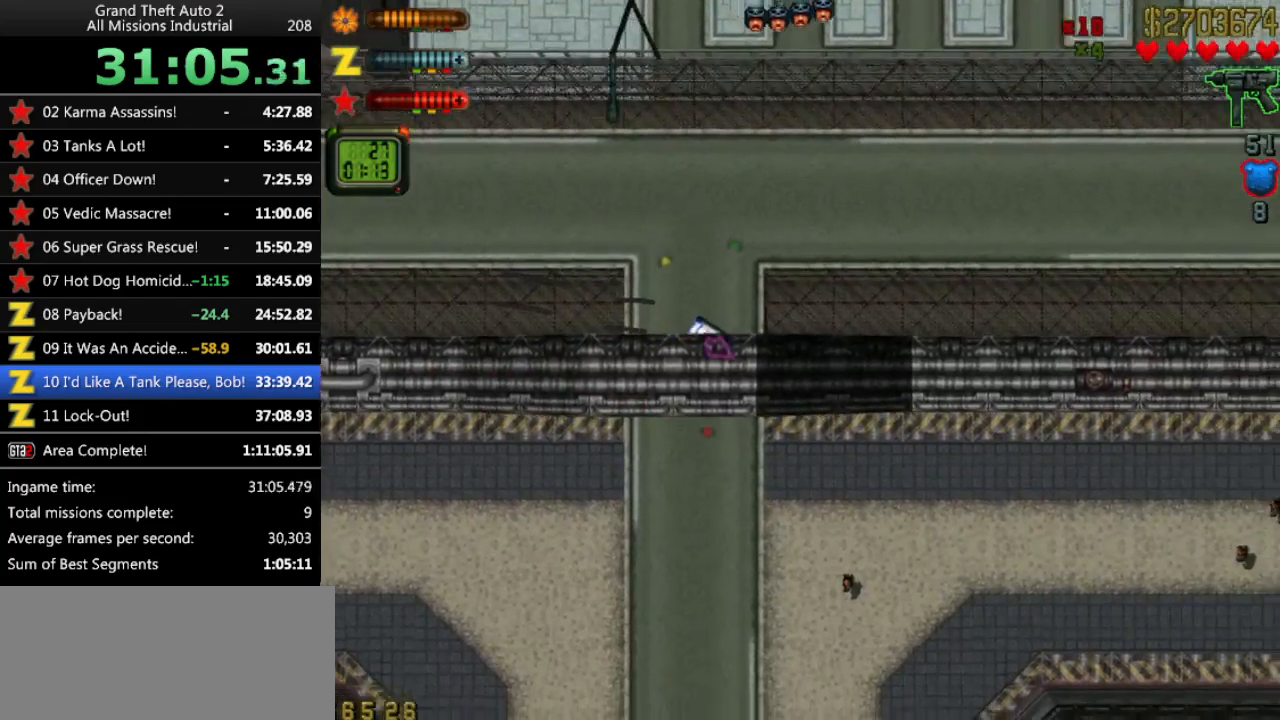
{"keys": ["left", "up"], "events": [[100, "right", "up"], [333, "left", "down"]]}
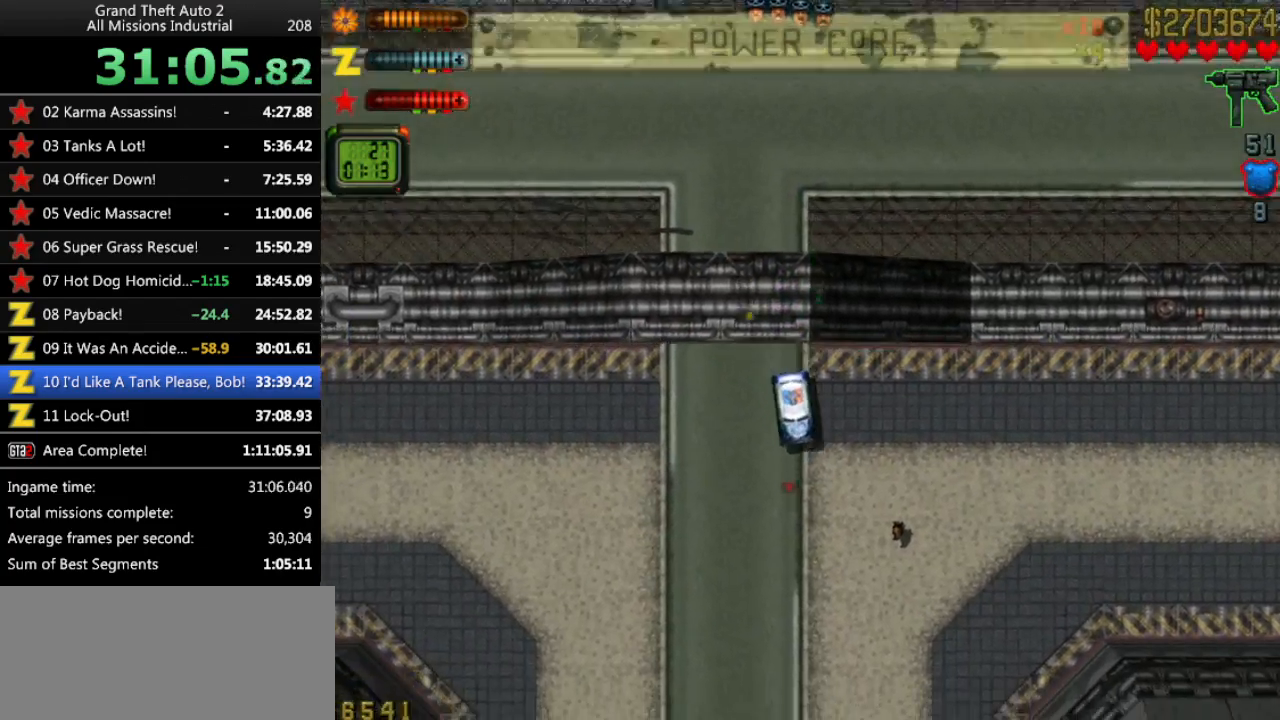
{"keys": ["up"], "events": [[17, "left", "up"]]}
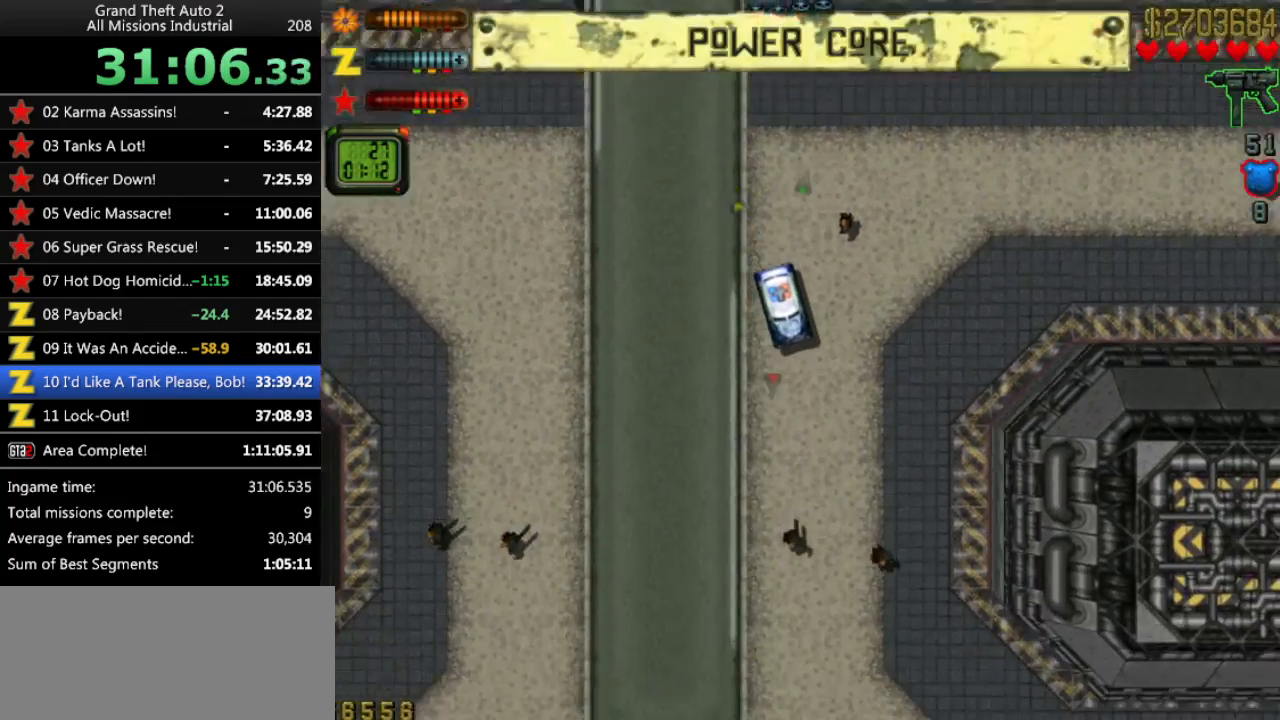
{"keys": ["up"], "events": []}
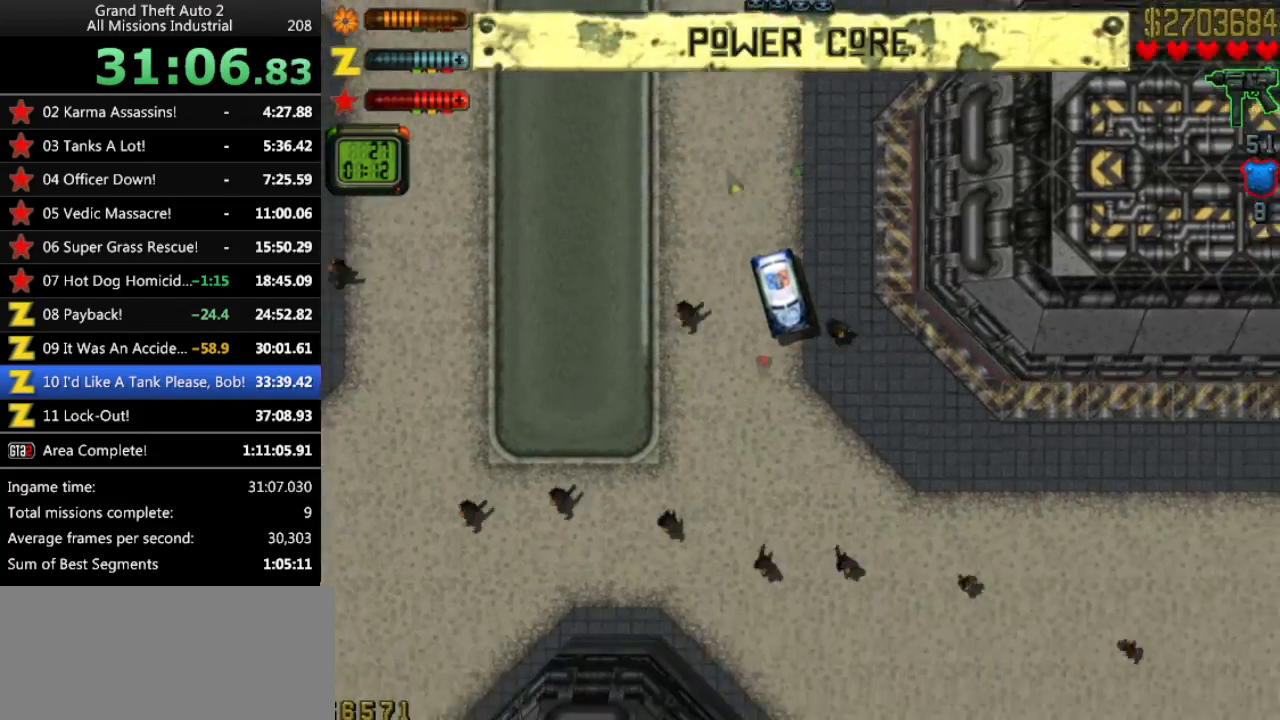
{"keys": ["right", "up"], "events": [[417, "right", "down"]]}
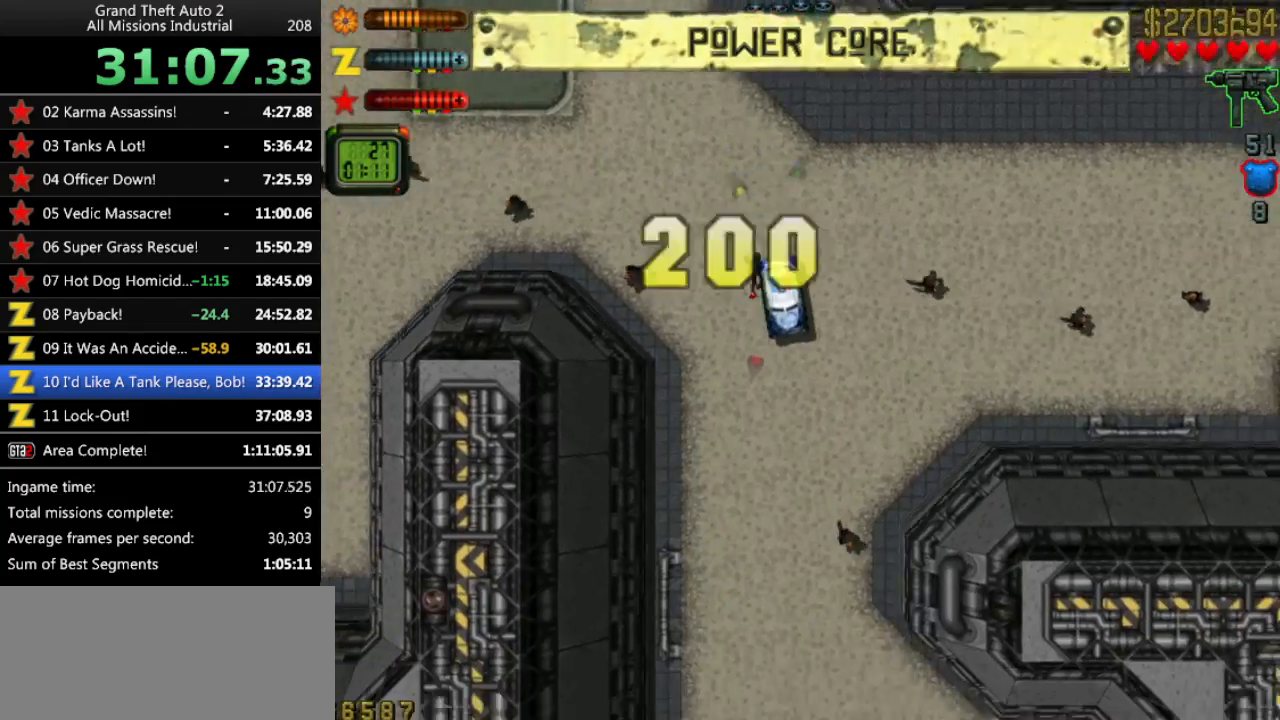
{"keys": ["up"], "events": [[67, "right", "up"]]}
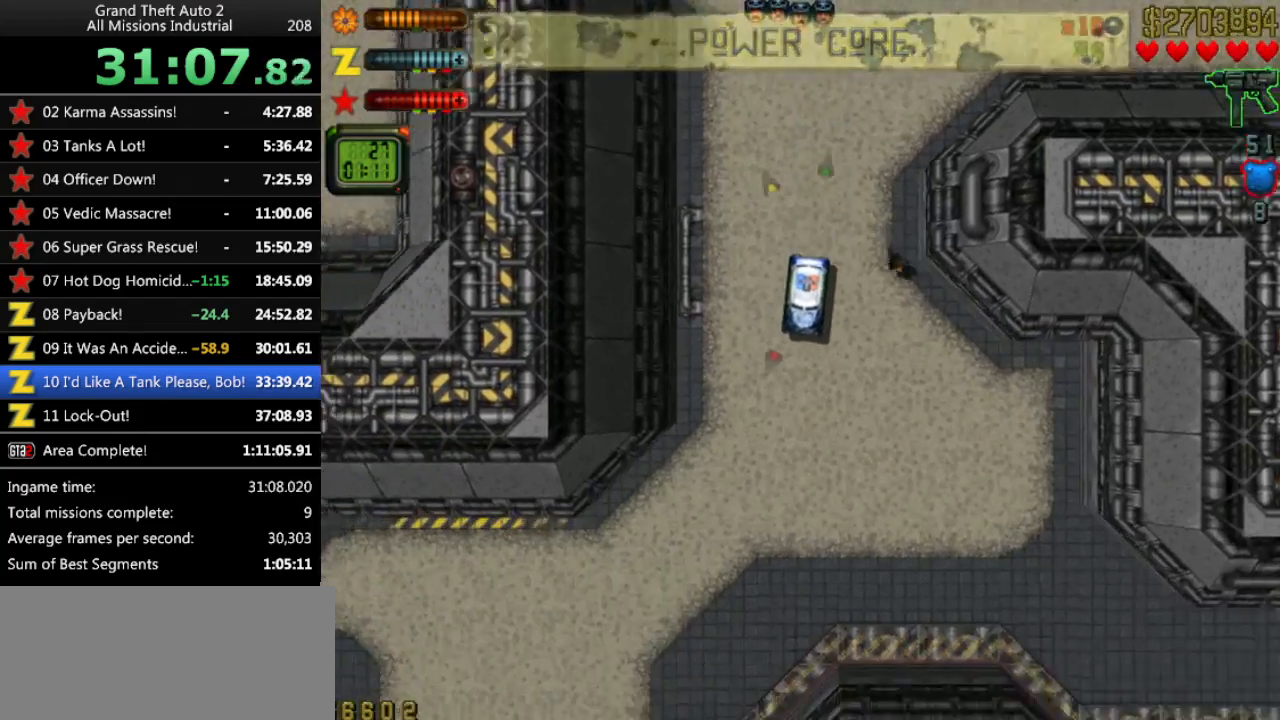
{"keys": ["up"], "events": [[117, "right", "down"], [167, "right", "up"], [267, "right", "down"], [317, "right", "up"]]}
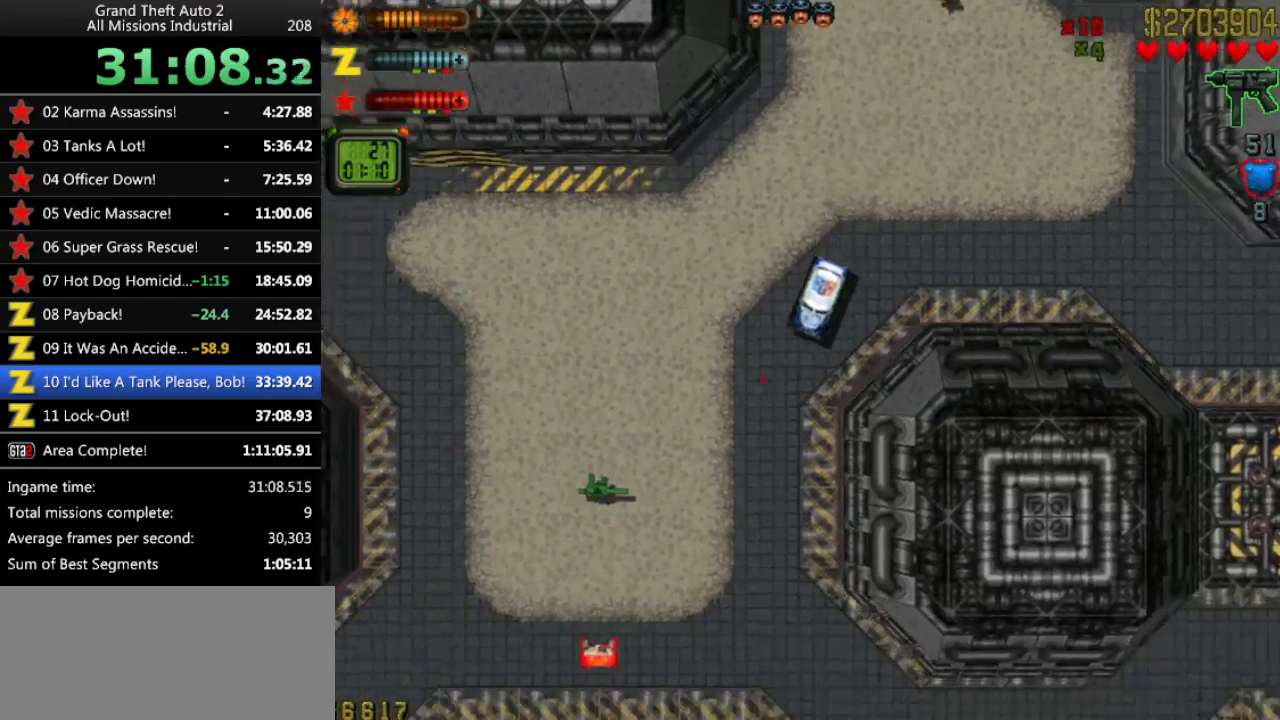
{"keys": ["right", "space"], "events": [[133, "right", "down"], [183, "space", "down"], [233, "up", "up"]]}
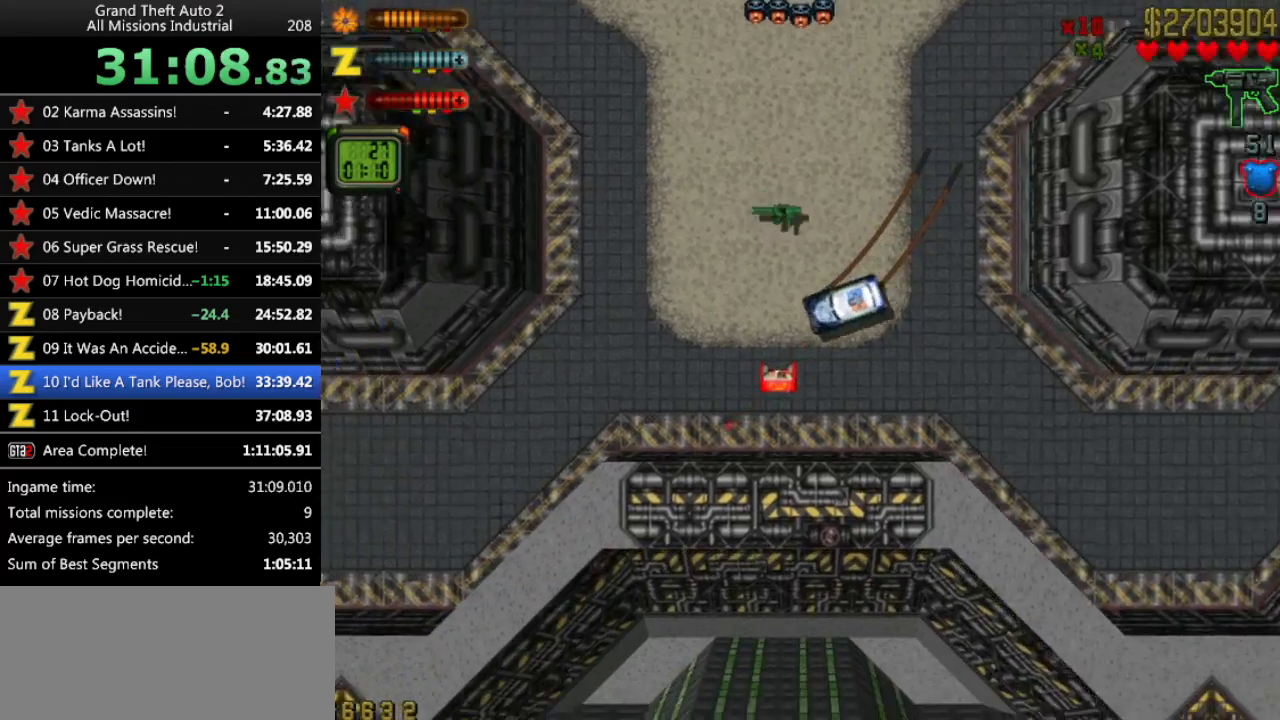
{"keys": ["right"], "events": [[250, "return", "down"], [383, "space", "up"], [433, "return", "up"]]}
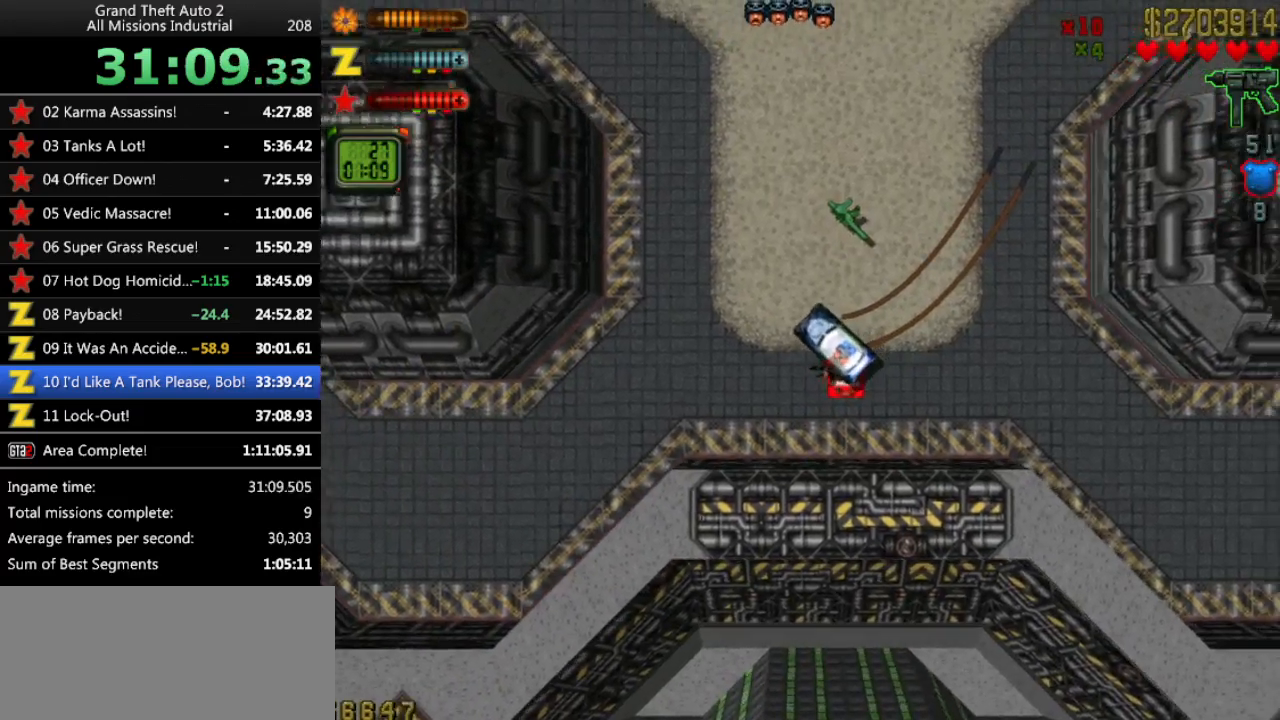
{"keys": ["down"], "events": [[117, "right", "up"], [217, "down", "down"]]}
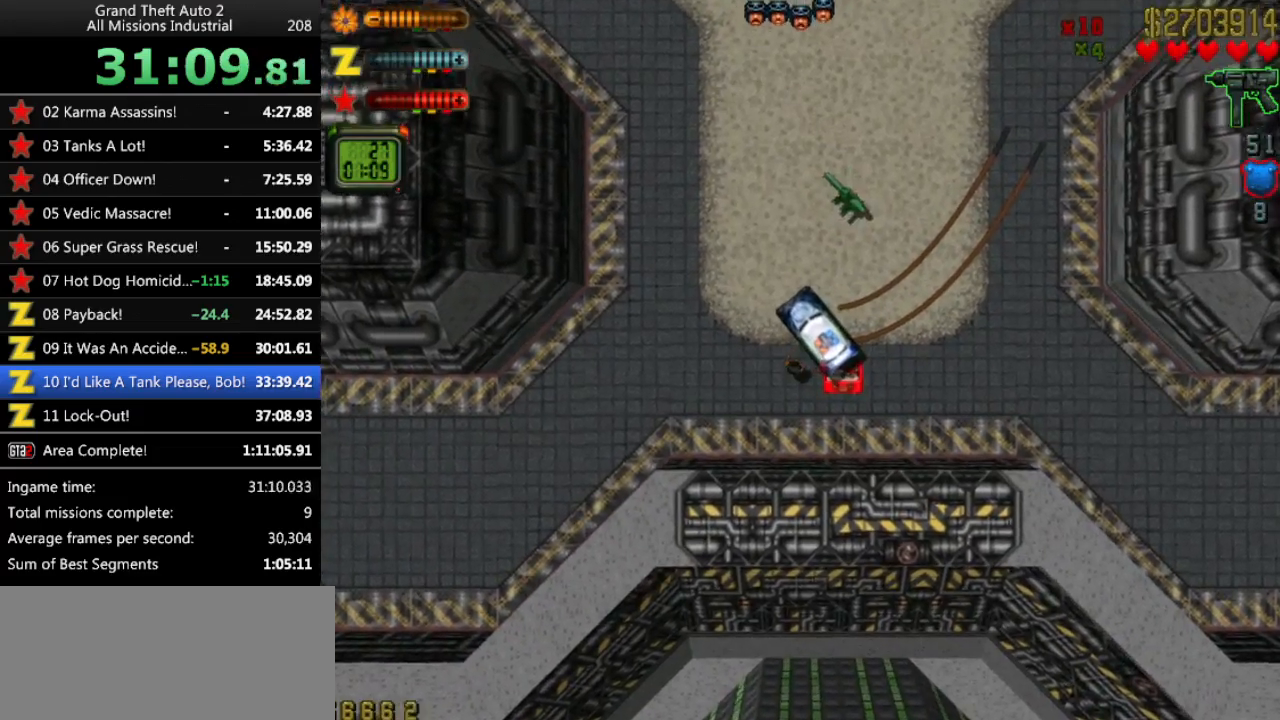
{"keys": ["down"], "events": [[83, "left", "down"], [317, "left", "up"]]}
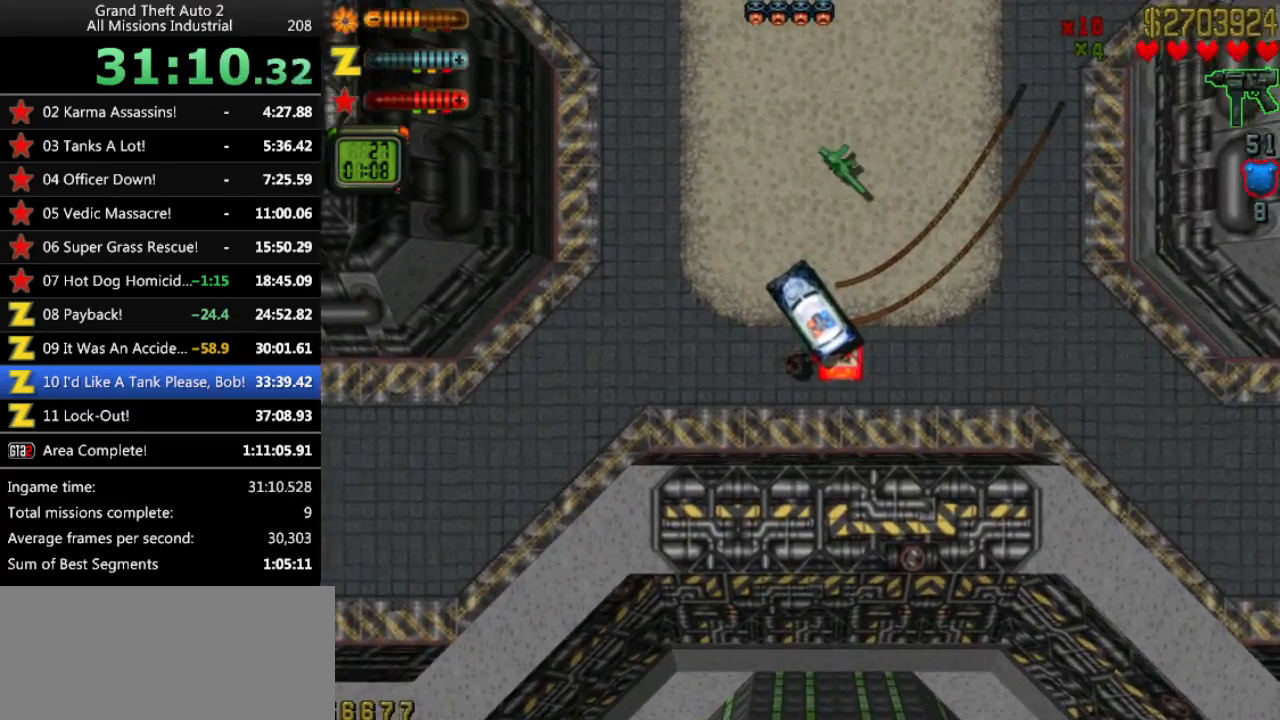
{"keys": ["down", "right"], "events": [[17, "down", "up"], [17, "return", "down"], [100, "return", "up"], [383, "down", "down"], [383, "right", "down"]]}
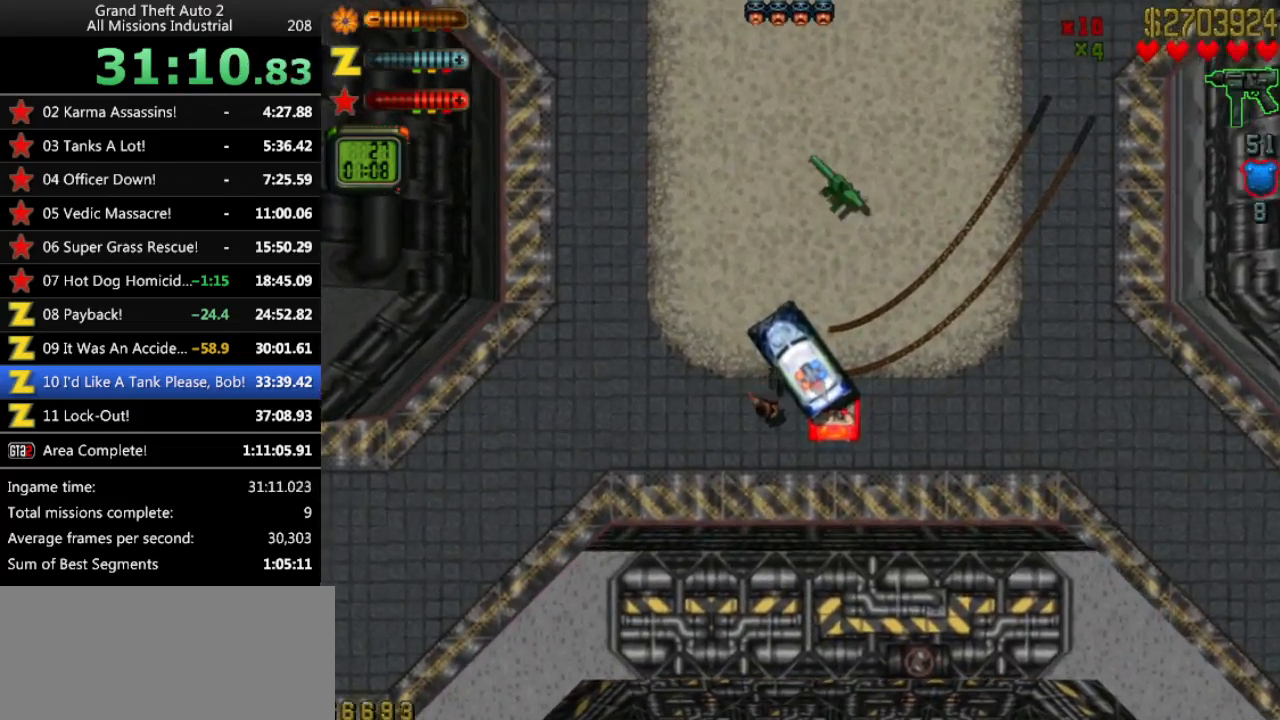
{"keys": ["down", "left"], "events": [[33, "return", "down"], [67, "right", "up"], [167, "return", "up"], [500, "left", "down"]]}
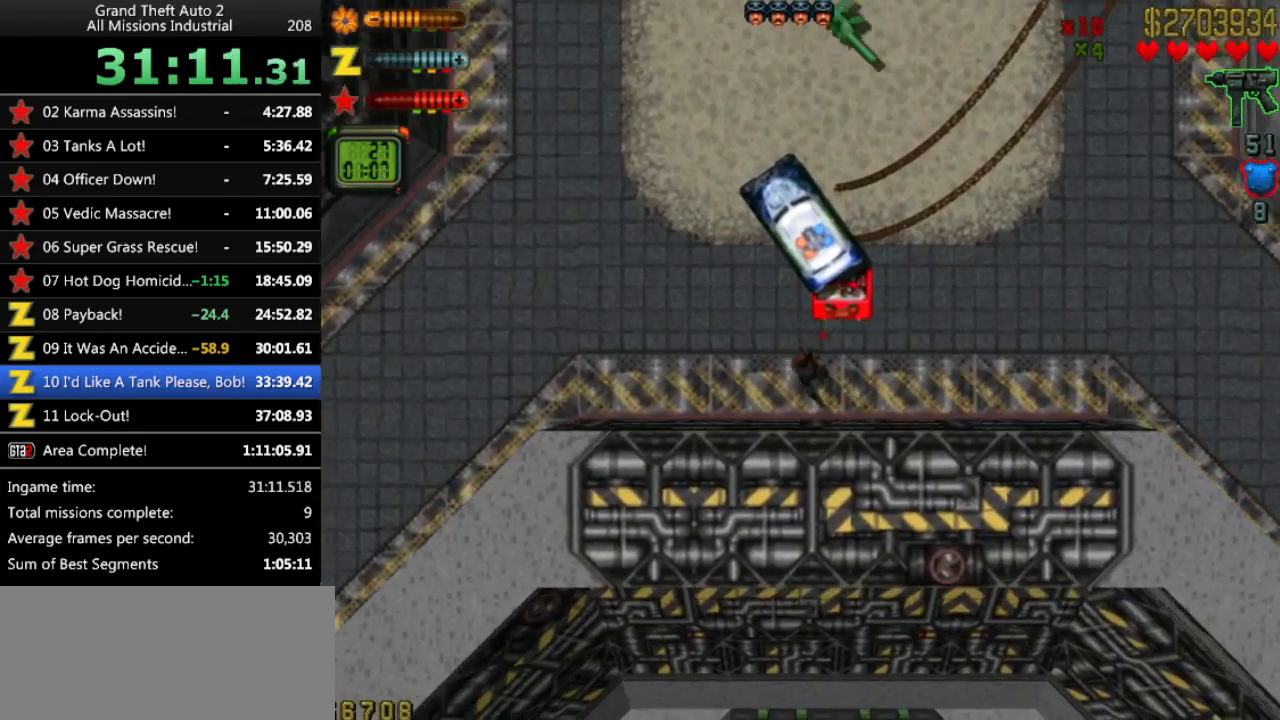
{"keys": ["up"], "events": [[133, "down", "up"], [183, "left", "up"], [183, "right", "down"], [267, "up", "down"], [417, "right", "up"]]}
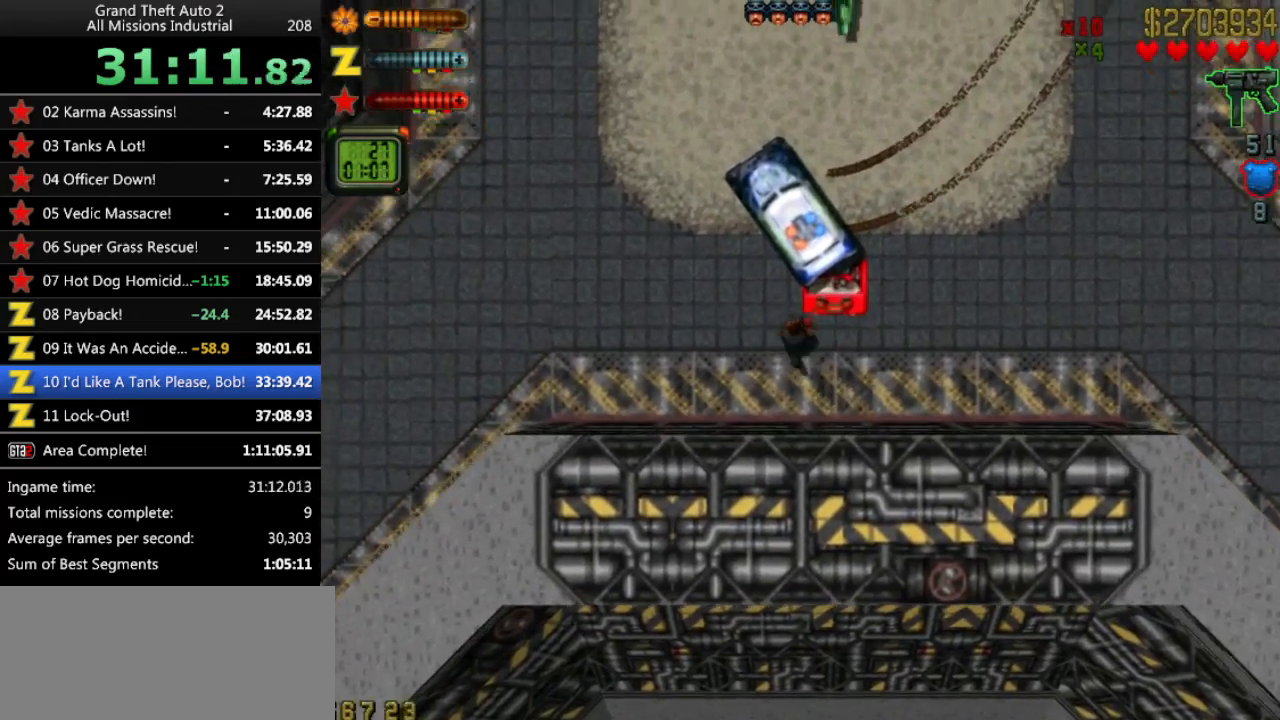
{"keys": ["right", "up"], "events": [[150, "right", "down"]]}
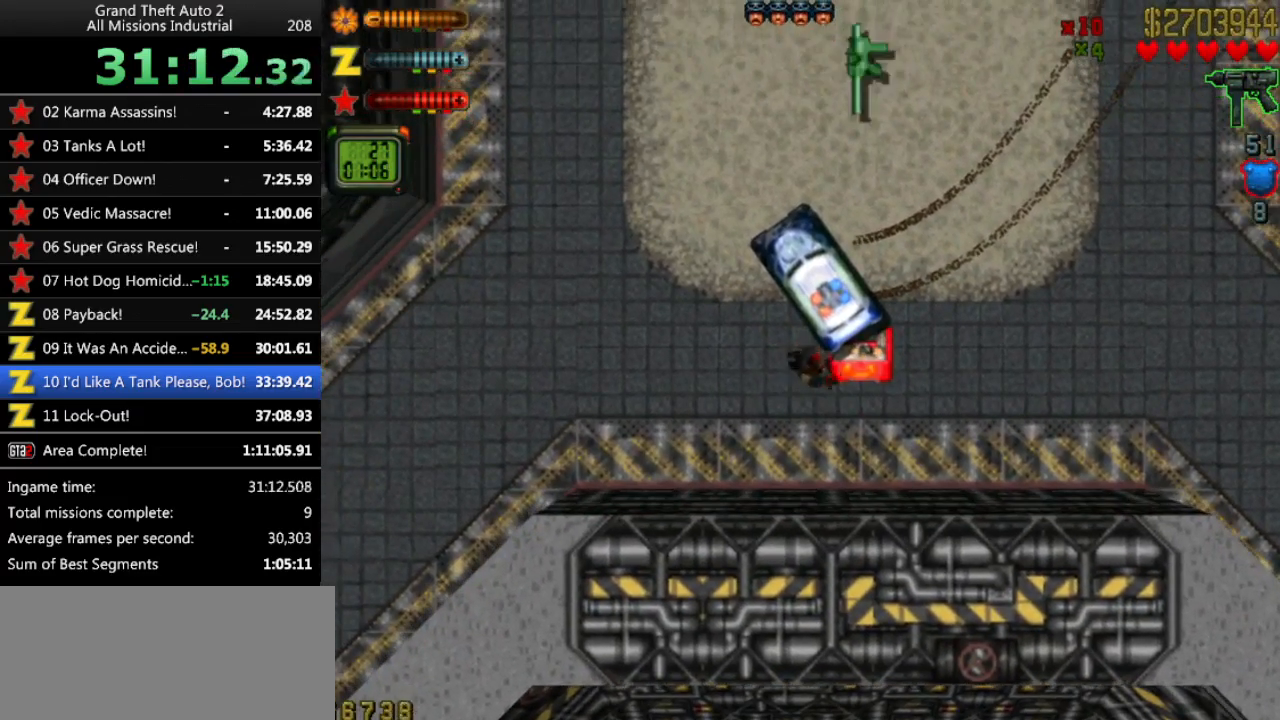
{"keys": ["right", "up"], "events": [[117, "right", "up"], [250, "left", "down"], [450, "left", "up"], [483, "right", "down"]]}
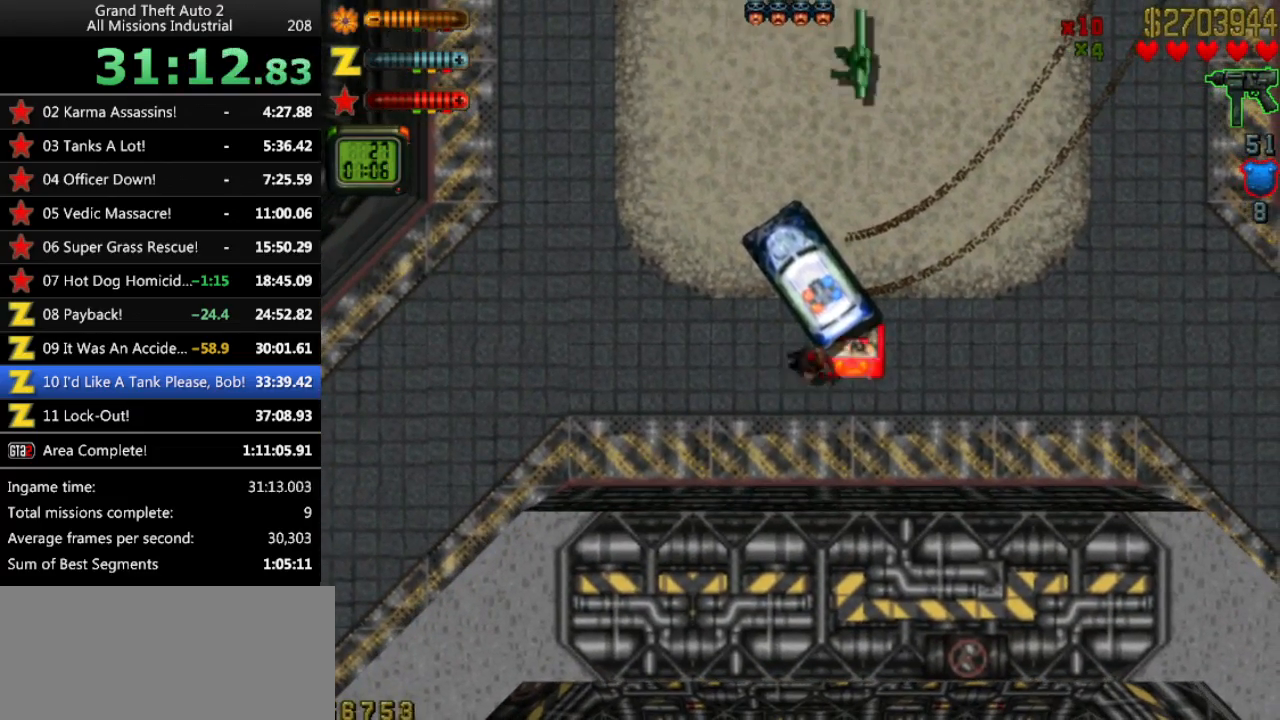
{"keys": ["left", "up"], "events": [[183, "right", "up"], [267, "left", "down"]]}
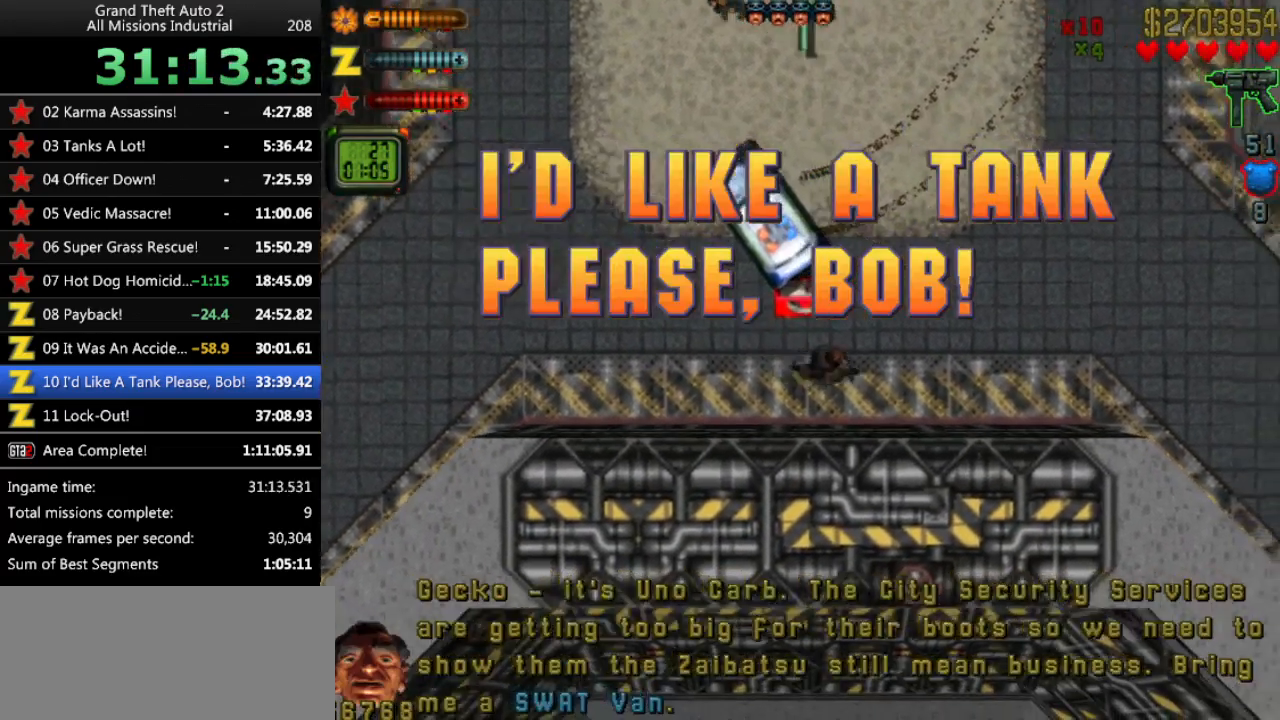
{"keys": [], "events": [[383, "space", "down"], [433, "left", "up"], [433, "up", "up"], [467, "space", "up"]]}
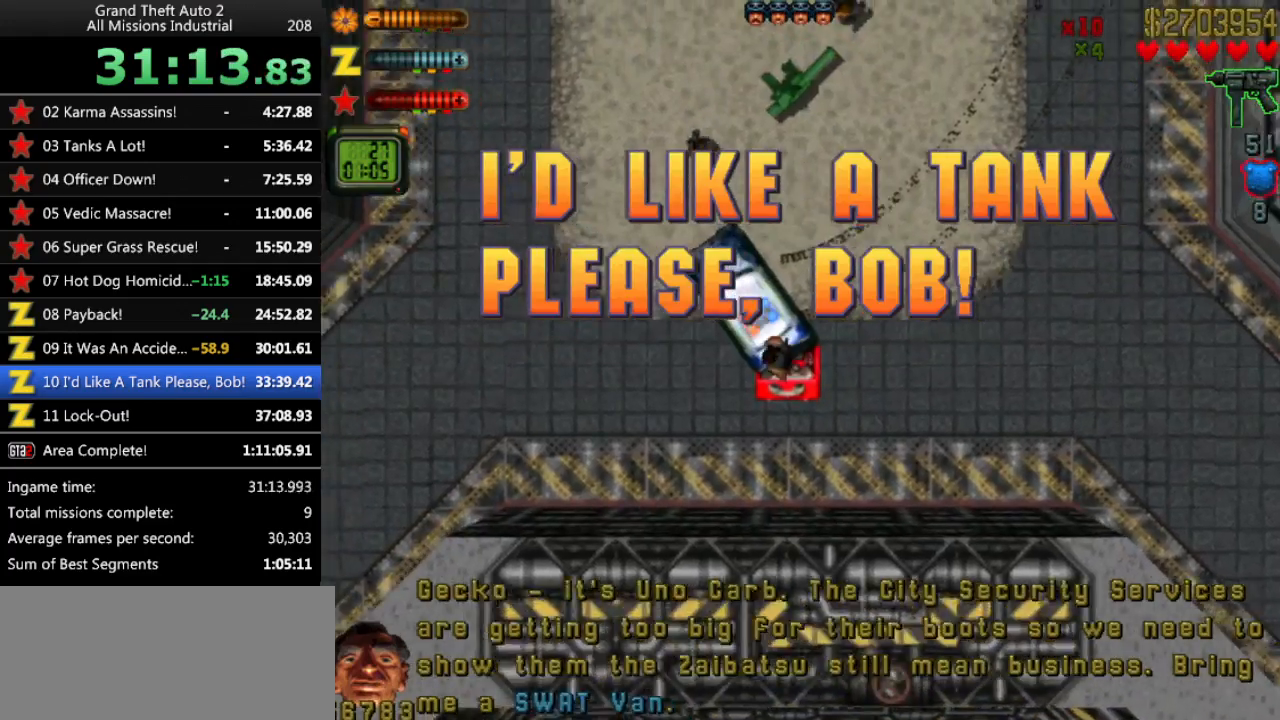
{"keys": ["up"], "events": [[17, "return", "down"], [67, "return", "up"], [400, "up", "down"]]}
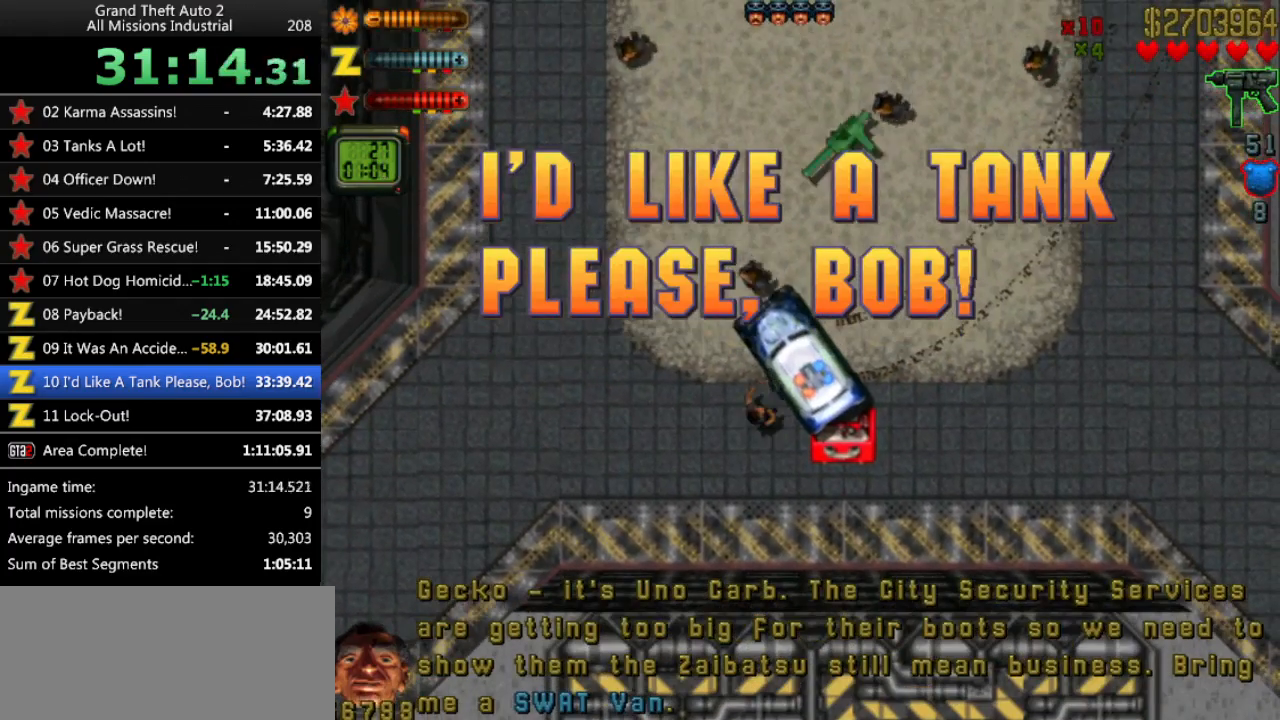
{"keys": ["right", "up"], "events": [[33, "right", "down"]]}
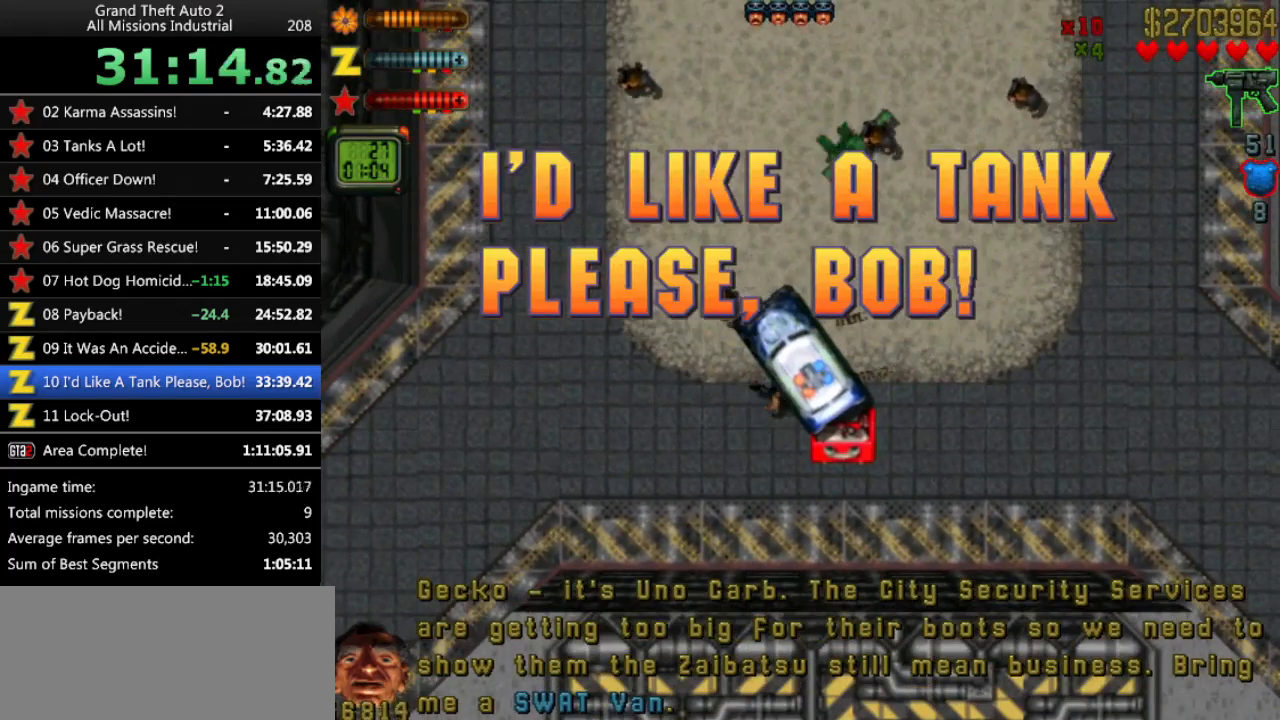
{"keys": ["right", "up"], "events": []}
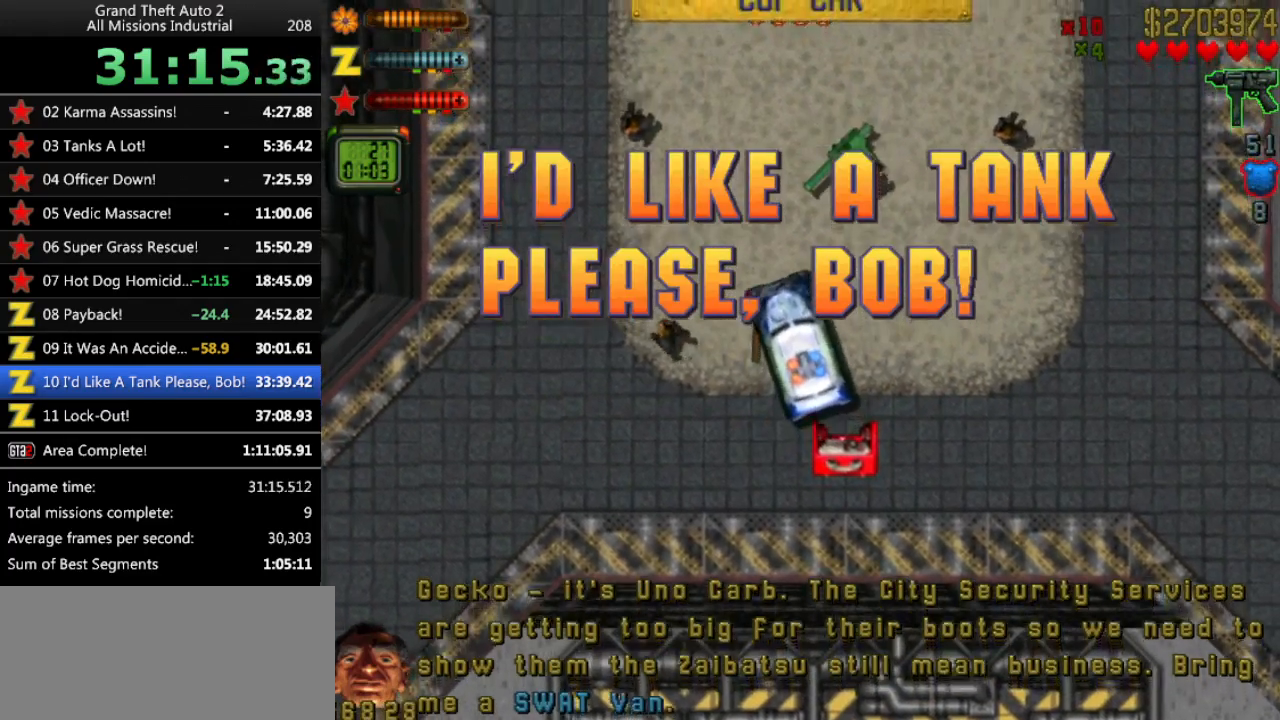
{"keys": ["right", "up"], "events": [[117, "right", "up"], [250, "right", "down"]]}
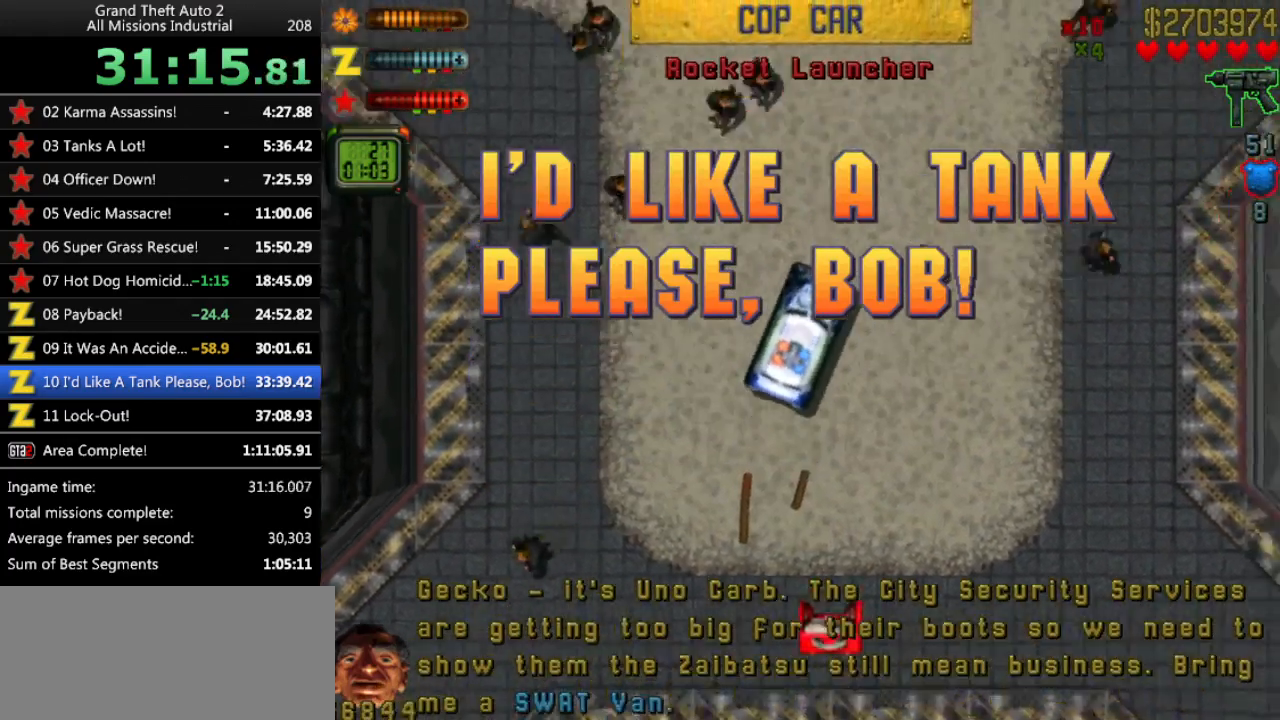
{"keys": ["up"], "events": [[33, "right", "up"], [400, "left", "down"], [500, "left", "up"]]}
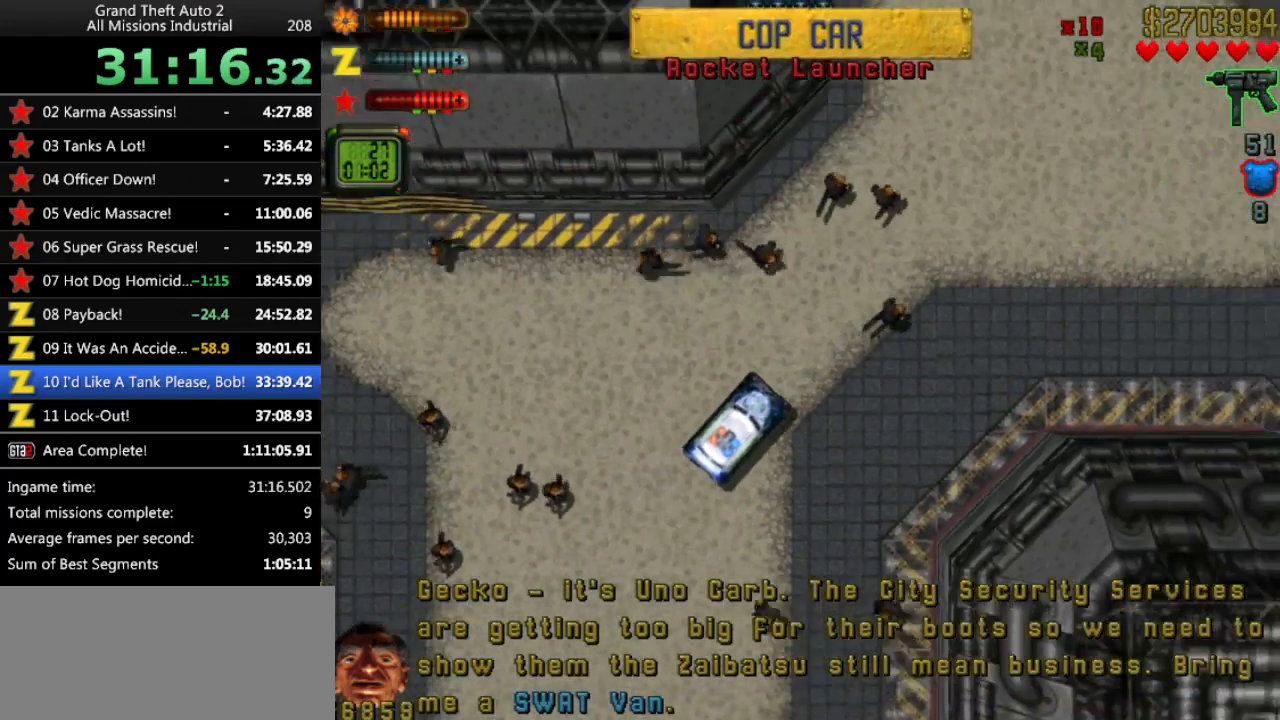
{"keys": ["left", "up"], "events": [[383, "left", "down"]]}
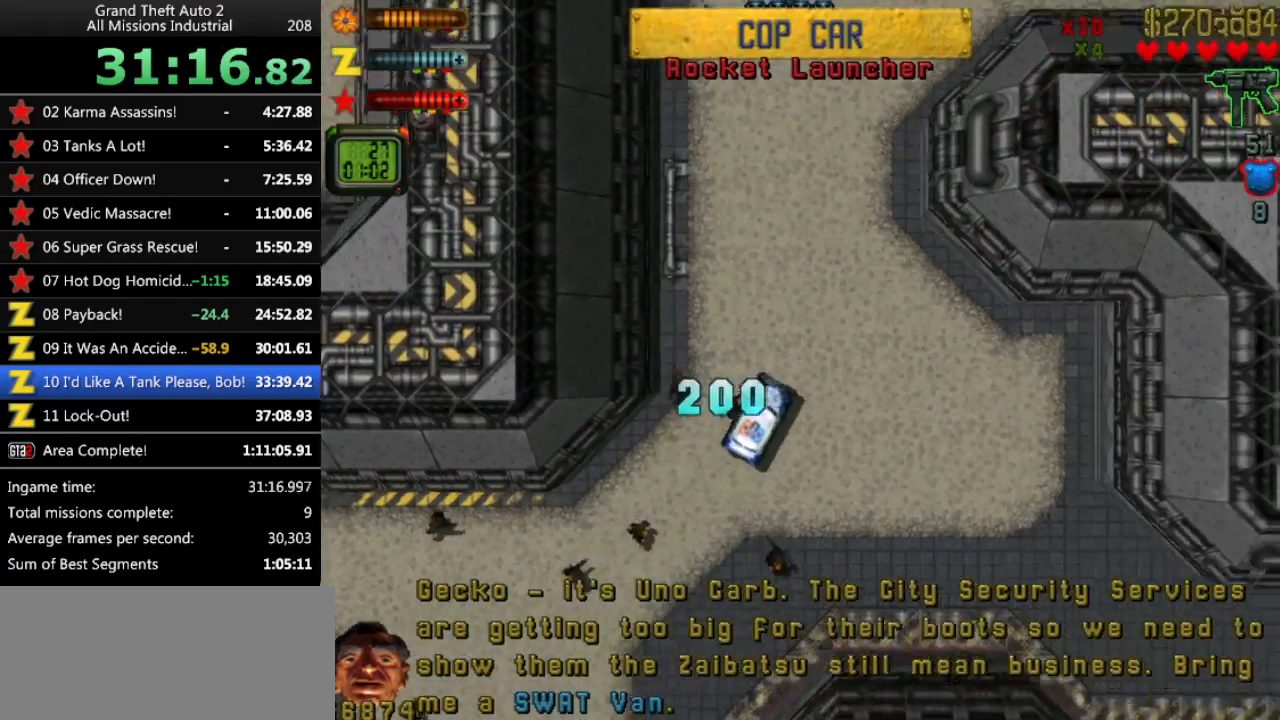
{"keys": ["left", "up"], "events": [[117, "left", "up"], [483, "left", "down"]]}
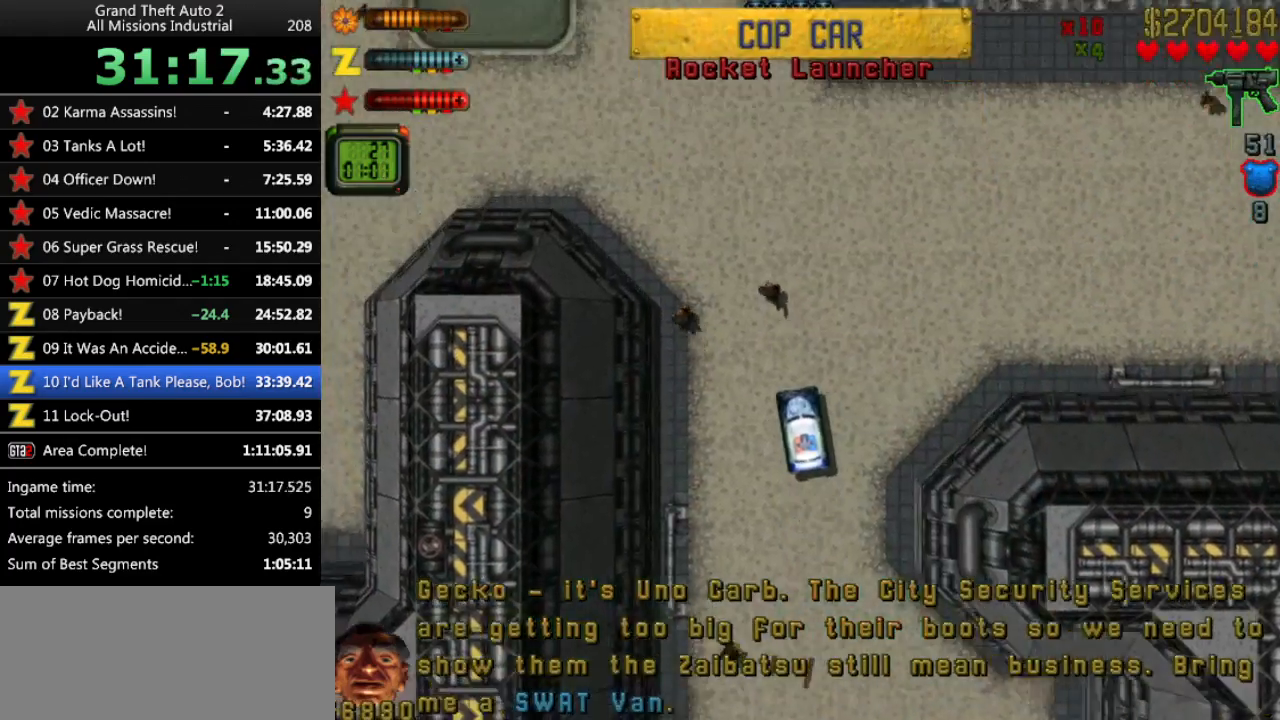
{"keys": ["up"], "events": [[117, "left", "up"], [317, "right", "down"], [350, "right", "up"]]}